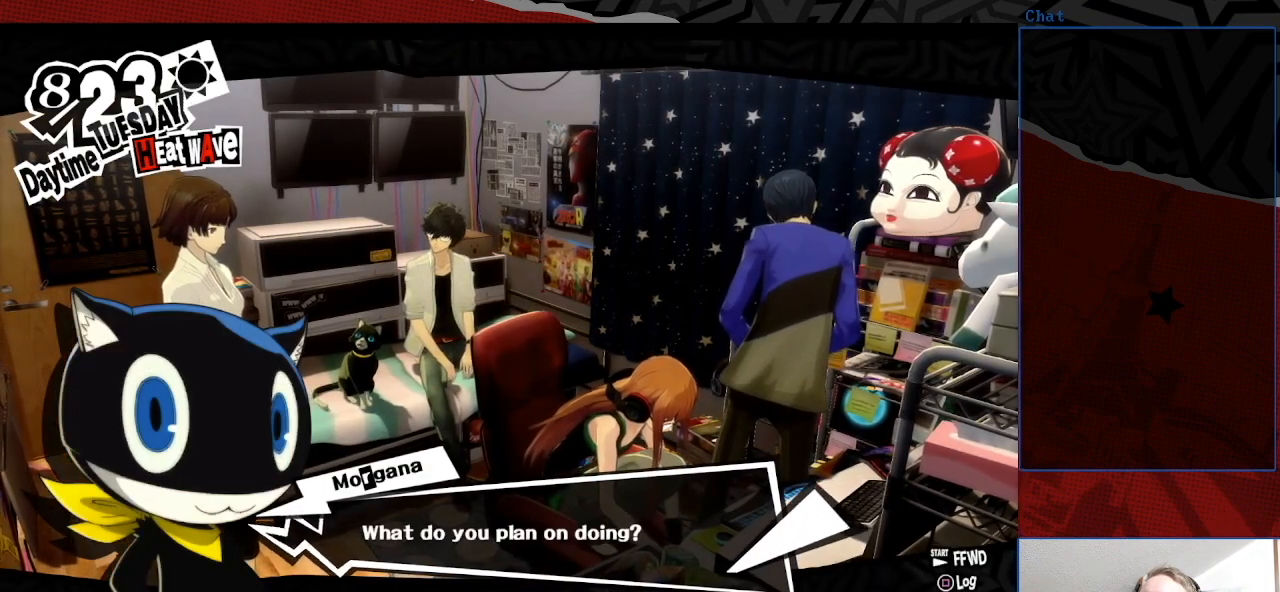
Gameplay with a controller (PlayStation layout); each line is a JSON object with the inputs held at the frame after it. "events" lists button and stick changes between this image and that frame as [ms after this image, input, new state], when the widget could be followed in between. Not read: L3 R3.
{"buttons": [], "left_stick": "center", "right_stick": "center", "events": [[167, "CROSS", "down"], [267, "CROSS", "up"]]}
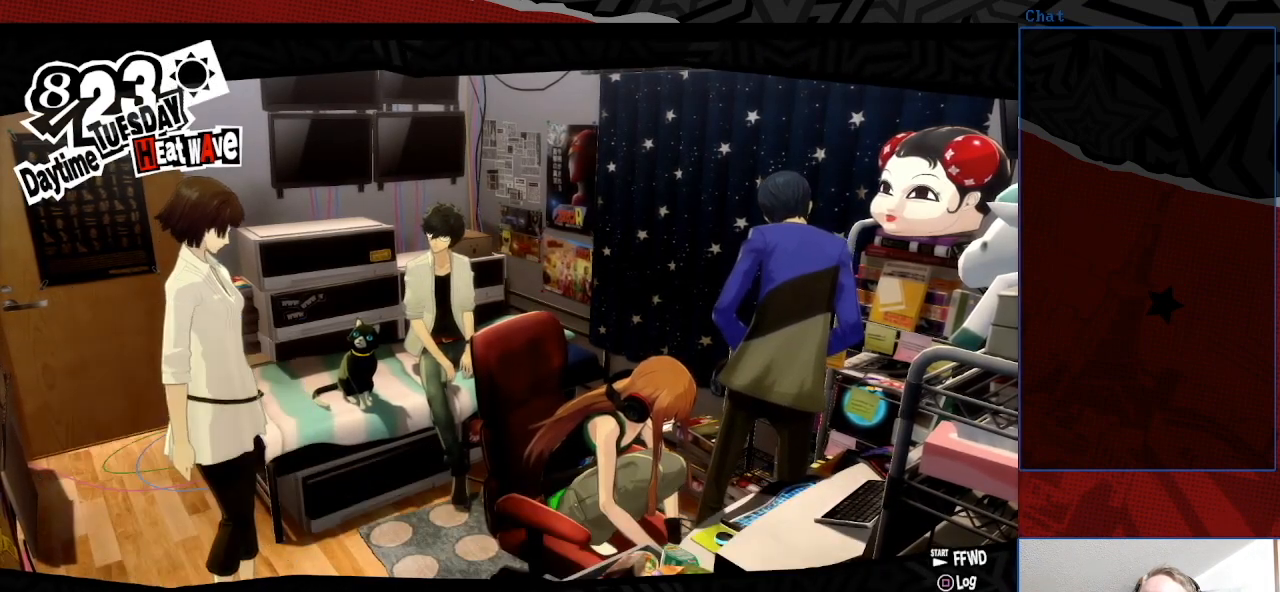
{"buttons": [], "left_stick": "center", "right_stick": "center", "events": []}
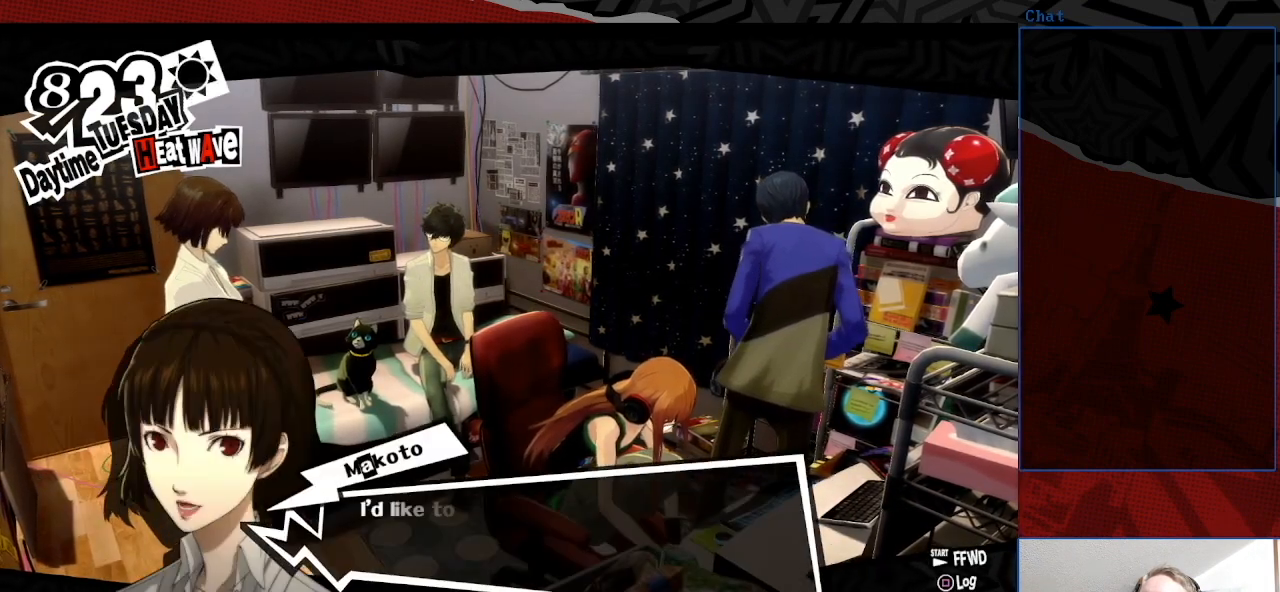
{"buttons": [], "left_stick": "center", "right_stick": "center", "events": []}
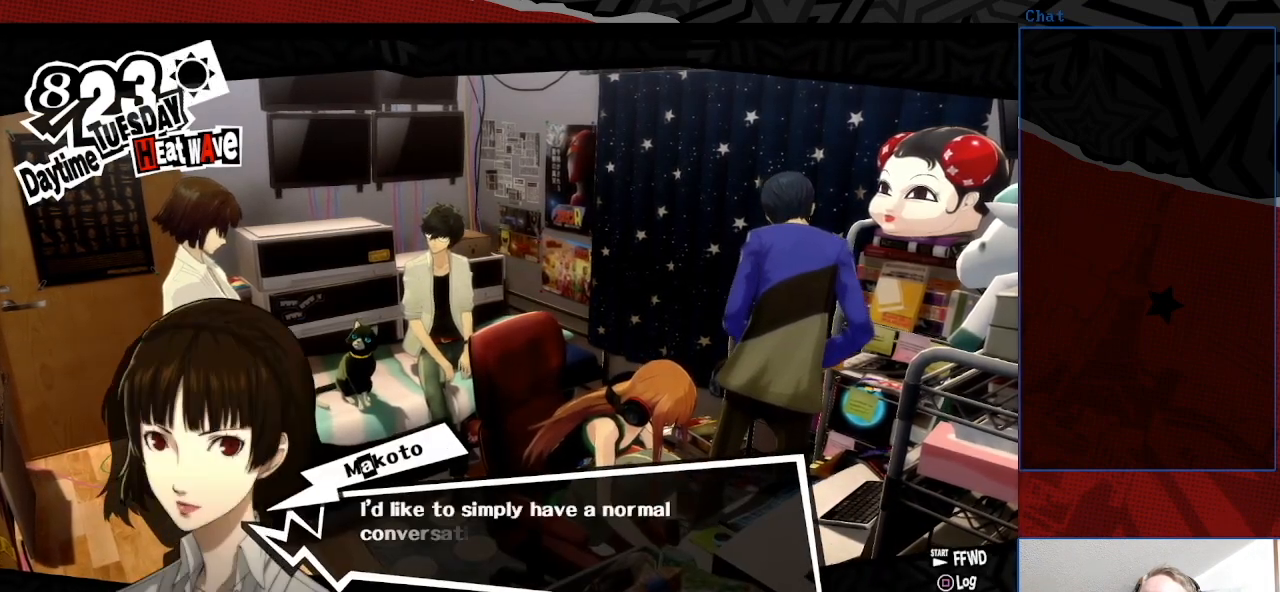
{"buttons": [], "left_stick": "center", "right_stick": "center", "events": []}
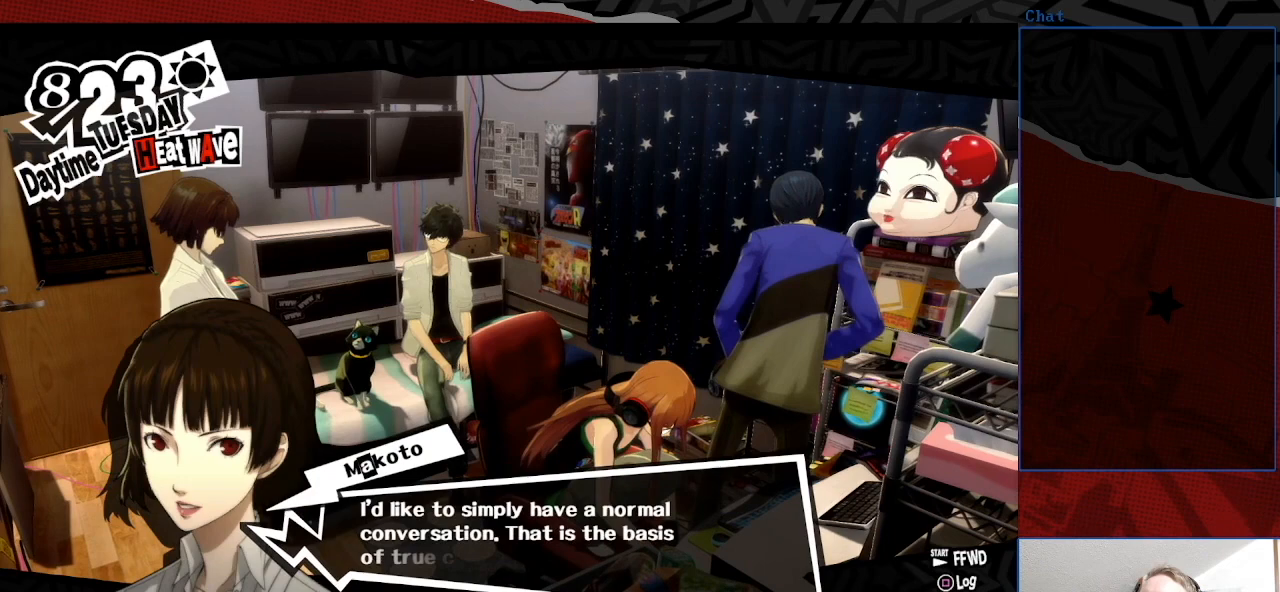
{"buttons": [], "left_stick": "center", "right_stick": "center", "events": []}
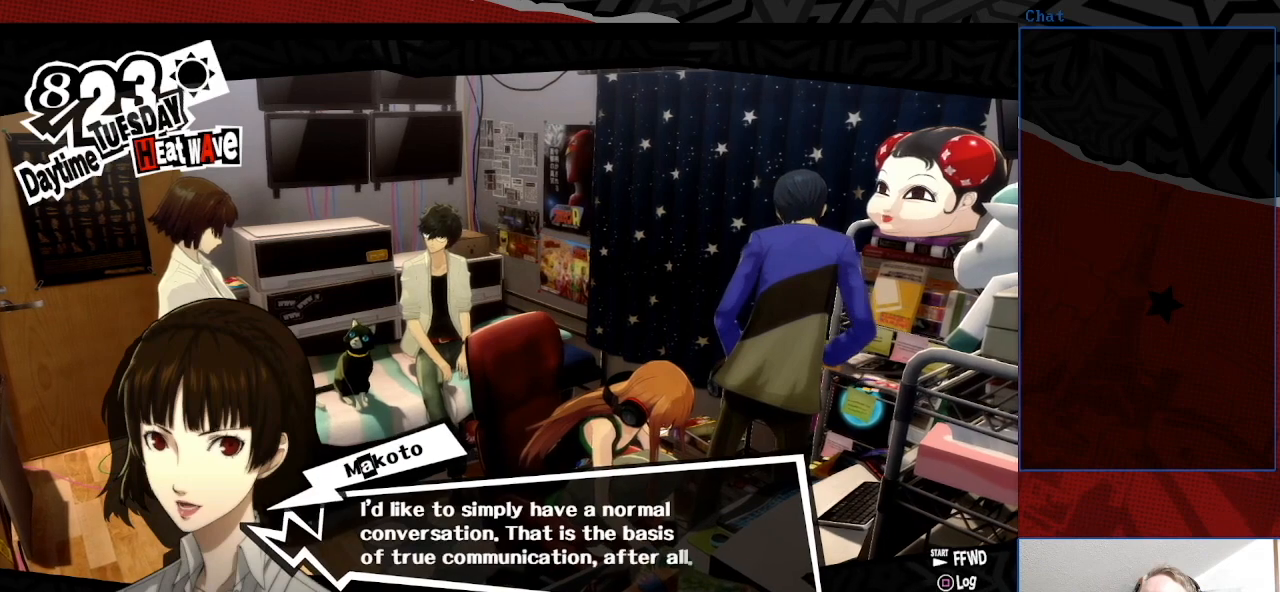
{"buttons": [], "left_stick": "center", "right_stick": "center", "events": []}
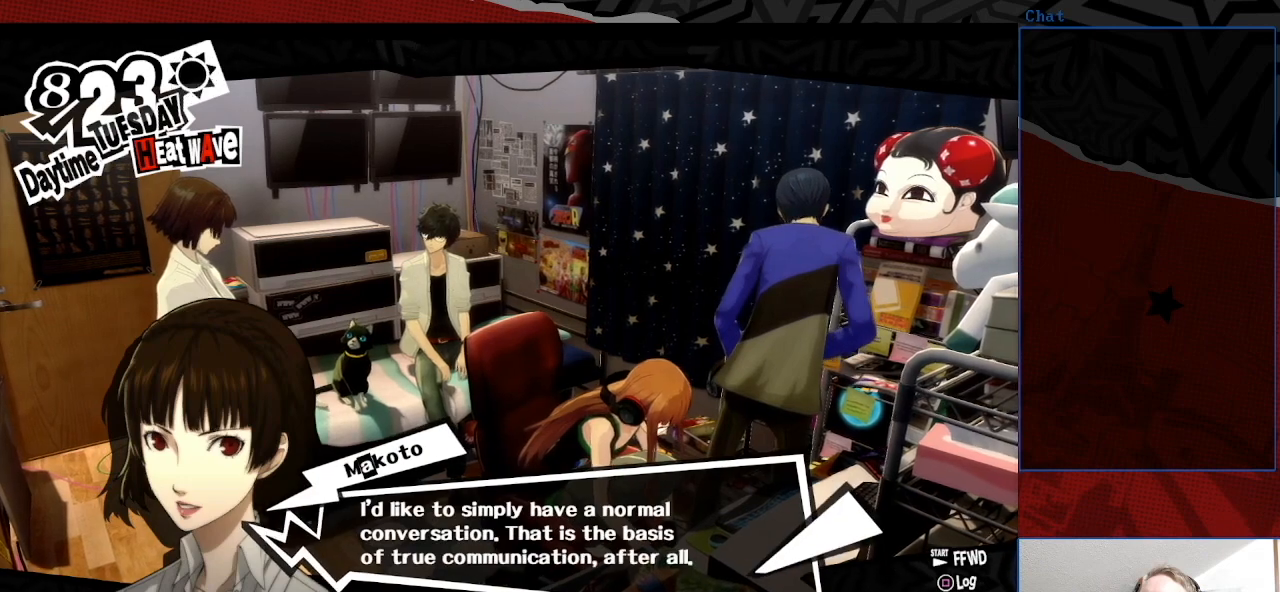
{"buttons": ["CROSS"], "left_stick": "center", "right_stick": "center", "events": [[400, "CROSS", "down"]]}
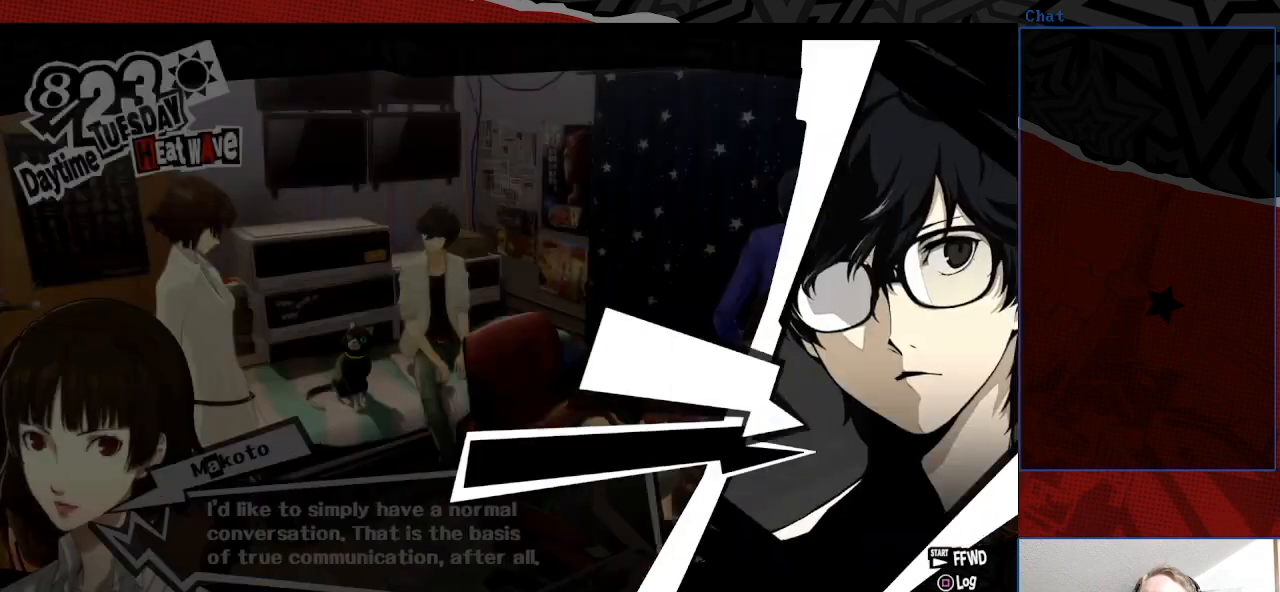
{"buttons": [], "left_stick": "center", "right_stick": "center", "events": [[33, "CROSS", "up"]]}
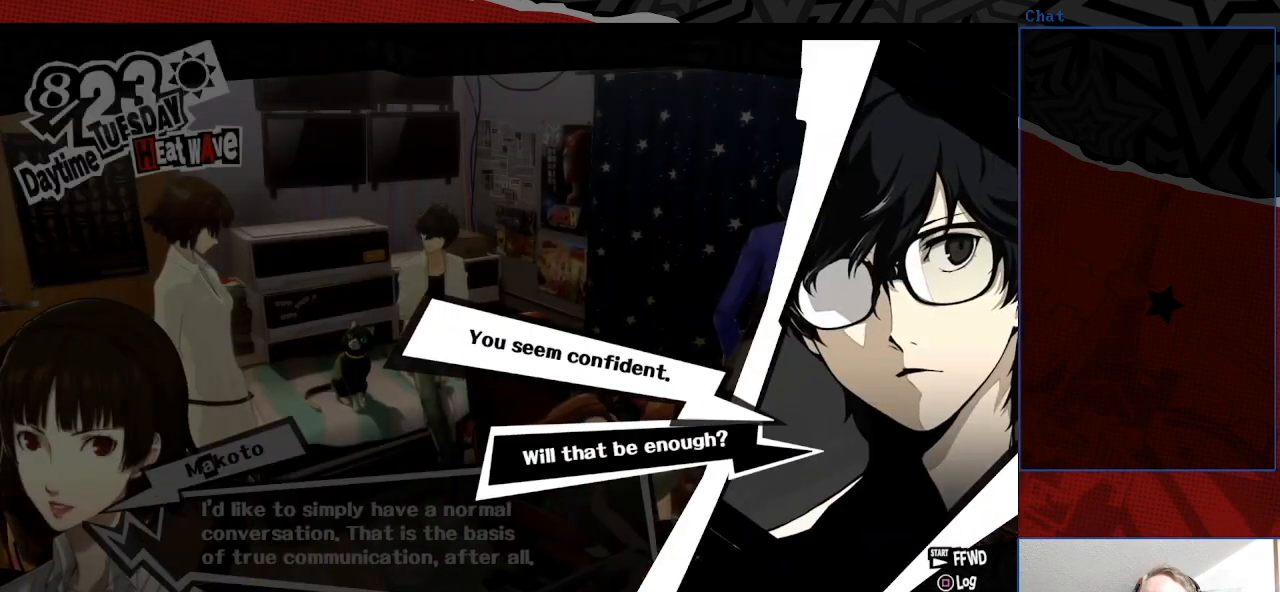
{"buttons": [], "left_stick": "center", "right_stick": "center", "events": []}
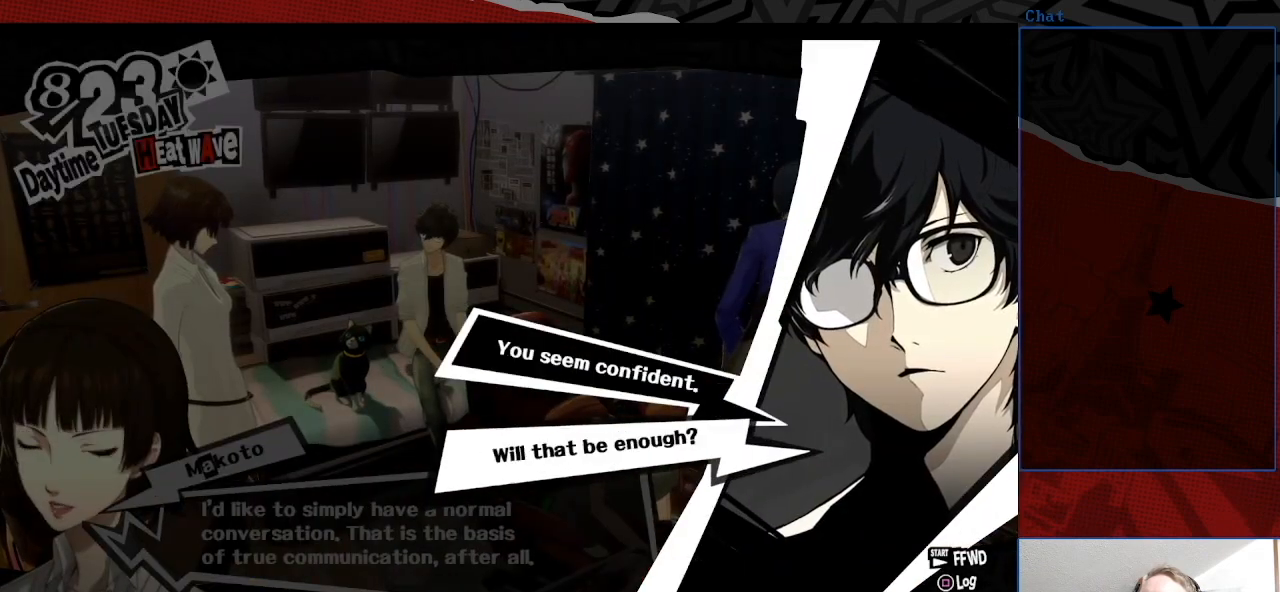
{"buttons": [], "left_stick": "center", "right_stick": "center", "events": []}
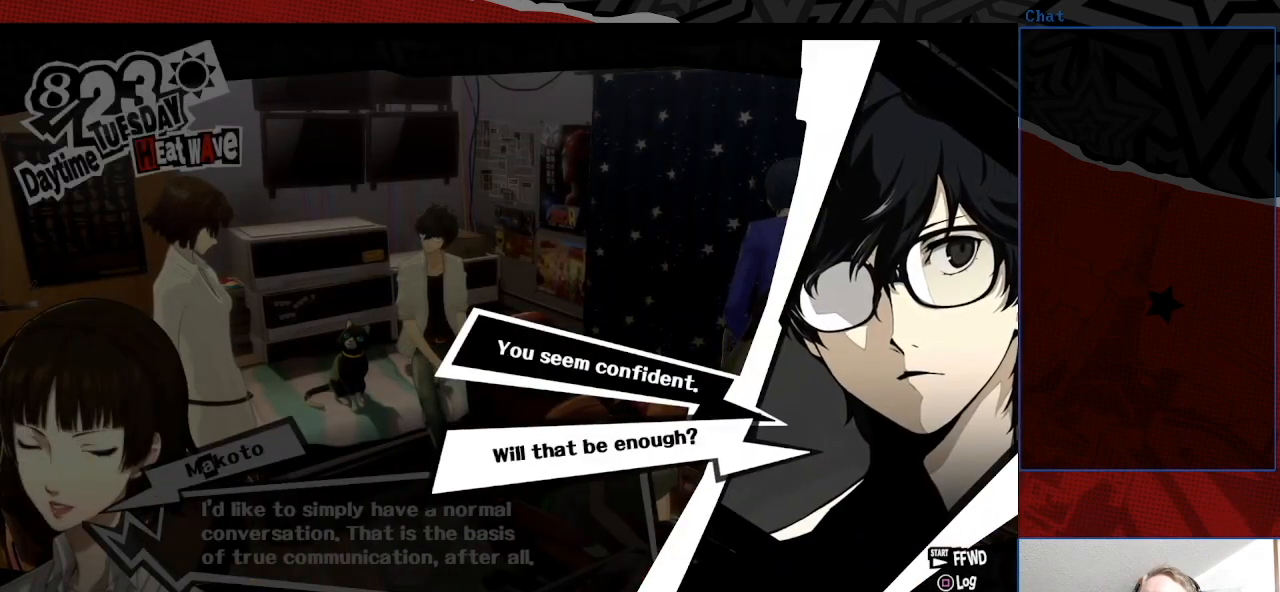
{"buttons": [], "left_stick": "center", "right_stick": "center", "events": []}
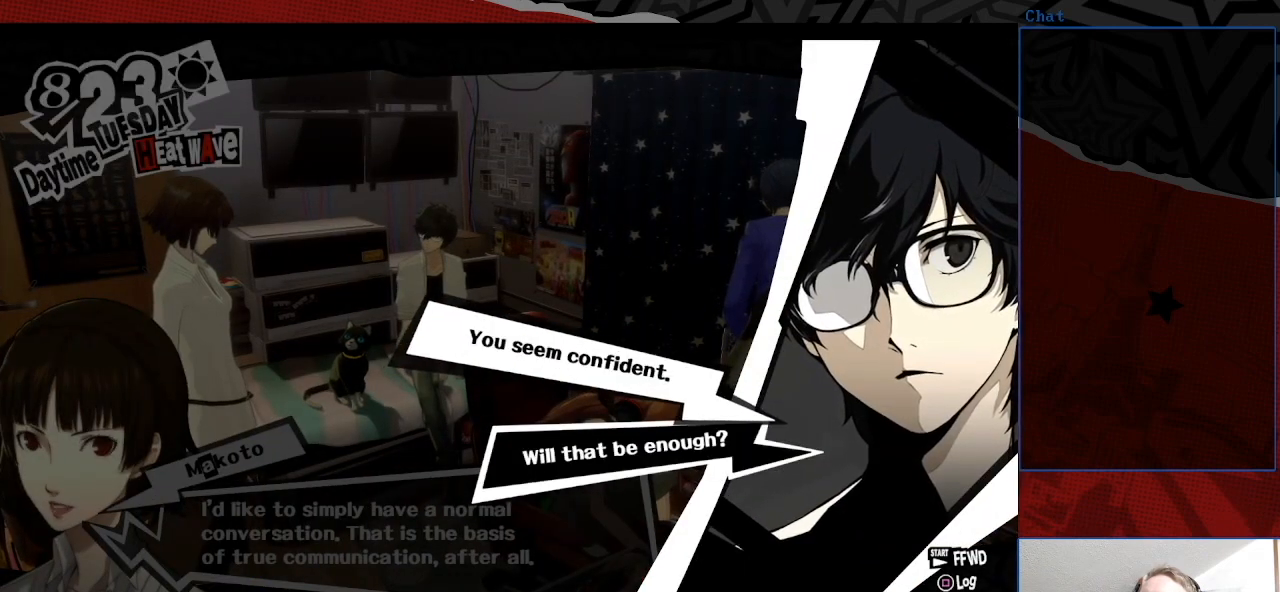
{"buttons": [], "left_stick": "center", "right_stick": "center", "events": [[100, "CROSS", "down"], [200, "CROSS", "up"]]}
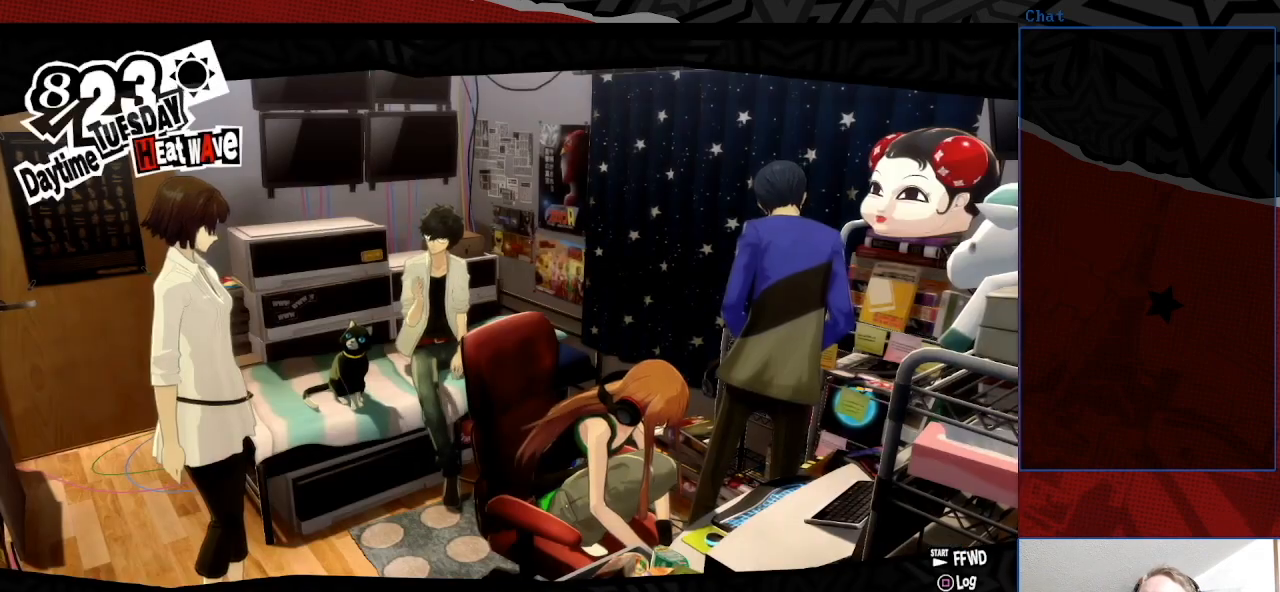
{"buttons": [], "left_stick": "center", "right_stick": "center", "events": []}
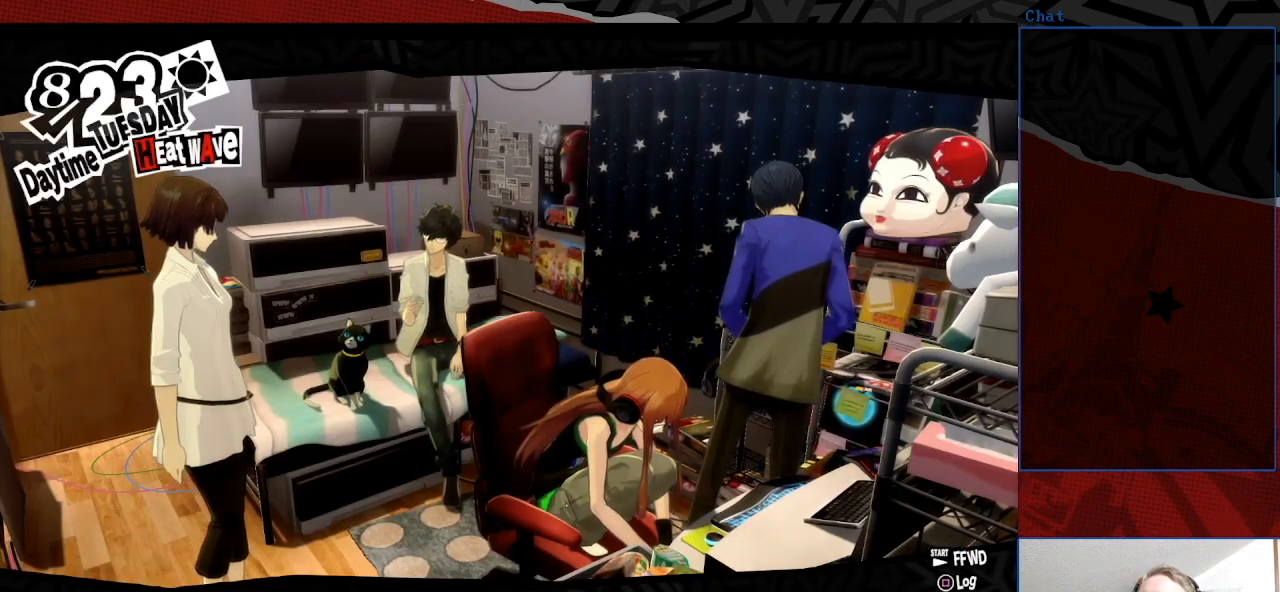
{"buttons": [], "left_stick": "center", "right_stick": "center", "events": []}
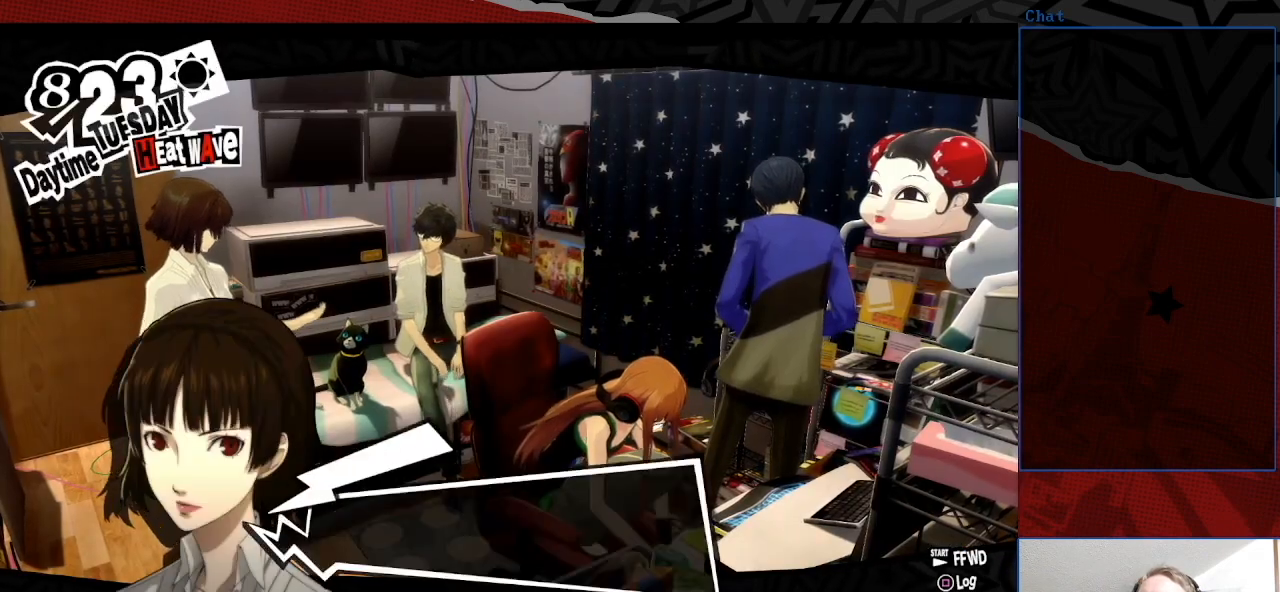
{"buttons": [], "left_stick": "center", "right_stick": "center", "events": []}
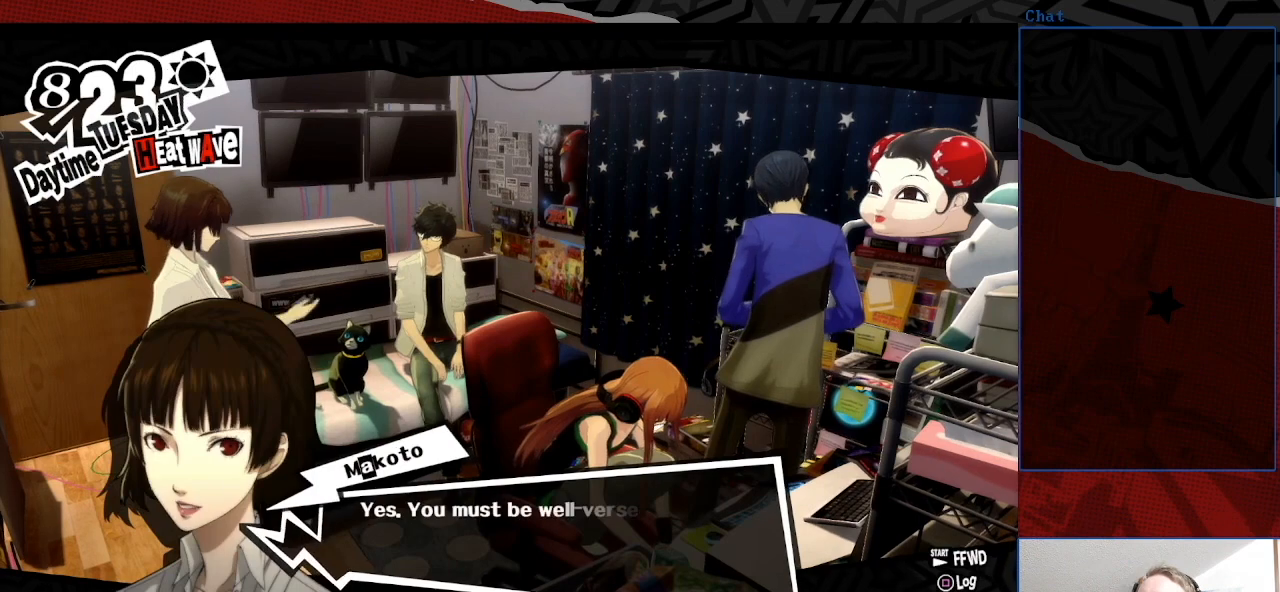
{"buttons": [], "left_stick": "center", "right_stick": "center", "events": []}
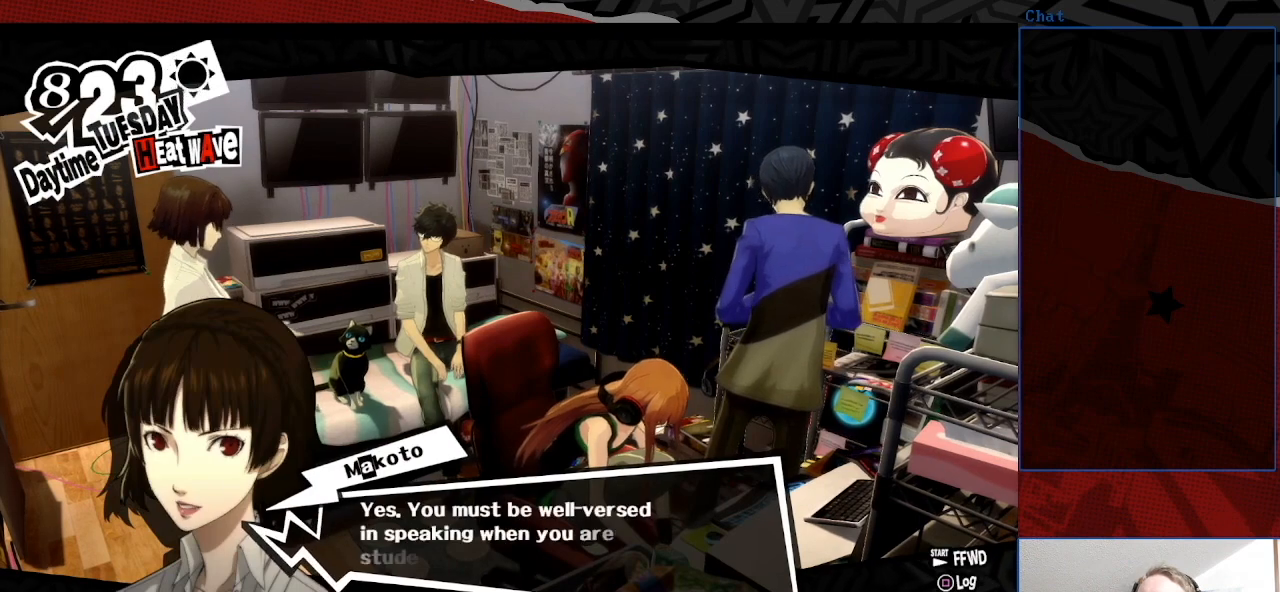
{"buttons": [], "left_stick": "center", "right_stick": "center", "events": []}
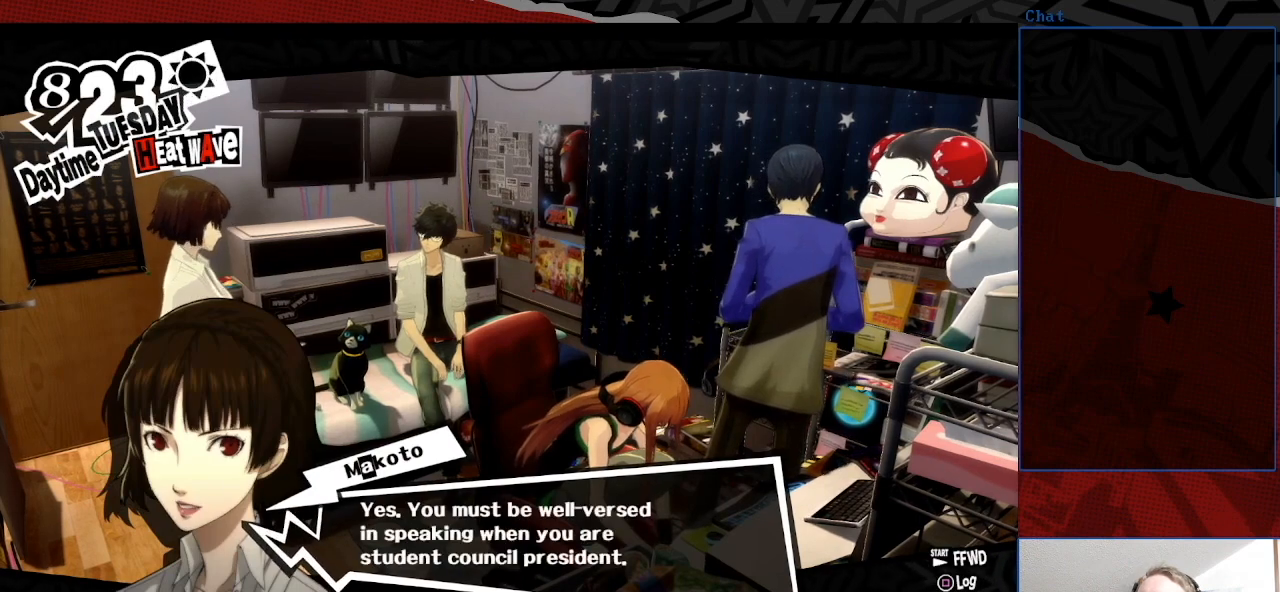
{"buttons": [], "left_stick": "center", "right_stick": "center", "events": []}
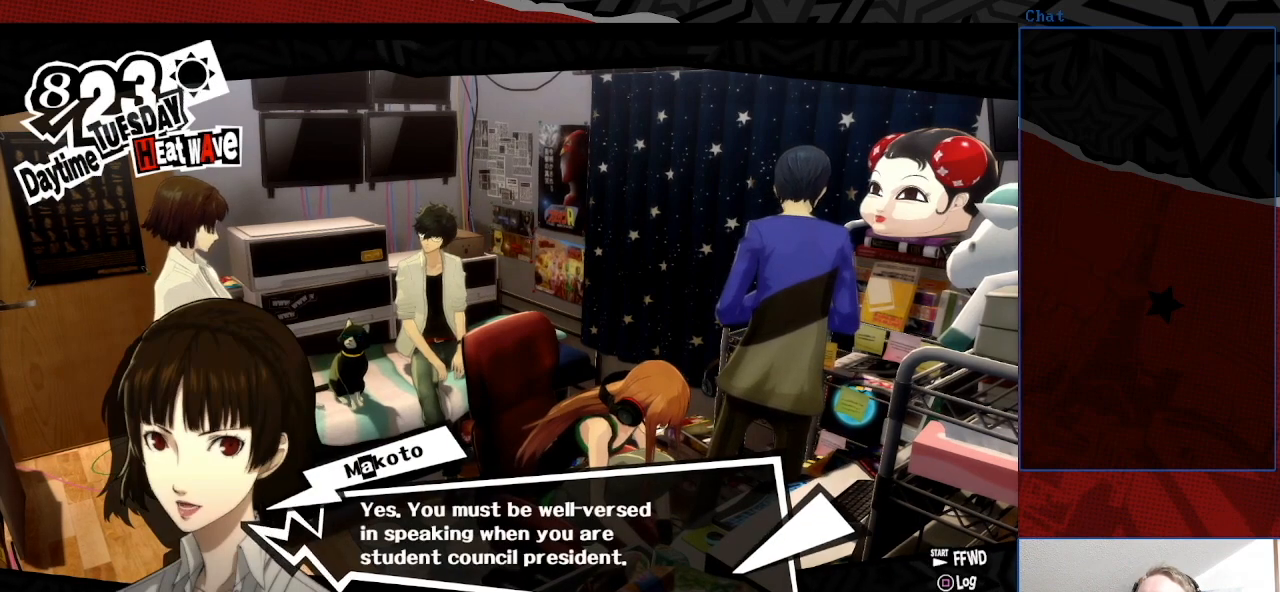
{"buttons": ["CROSS"], "left_stick": "center", "right_stick": "center", "events": [[400, "CROSS", "down"]]}